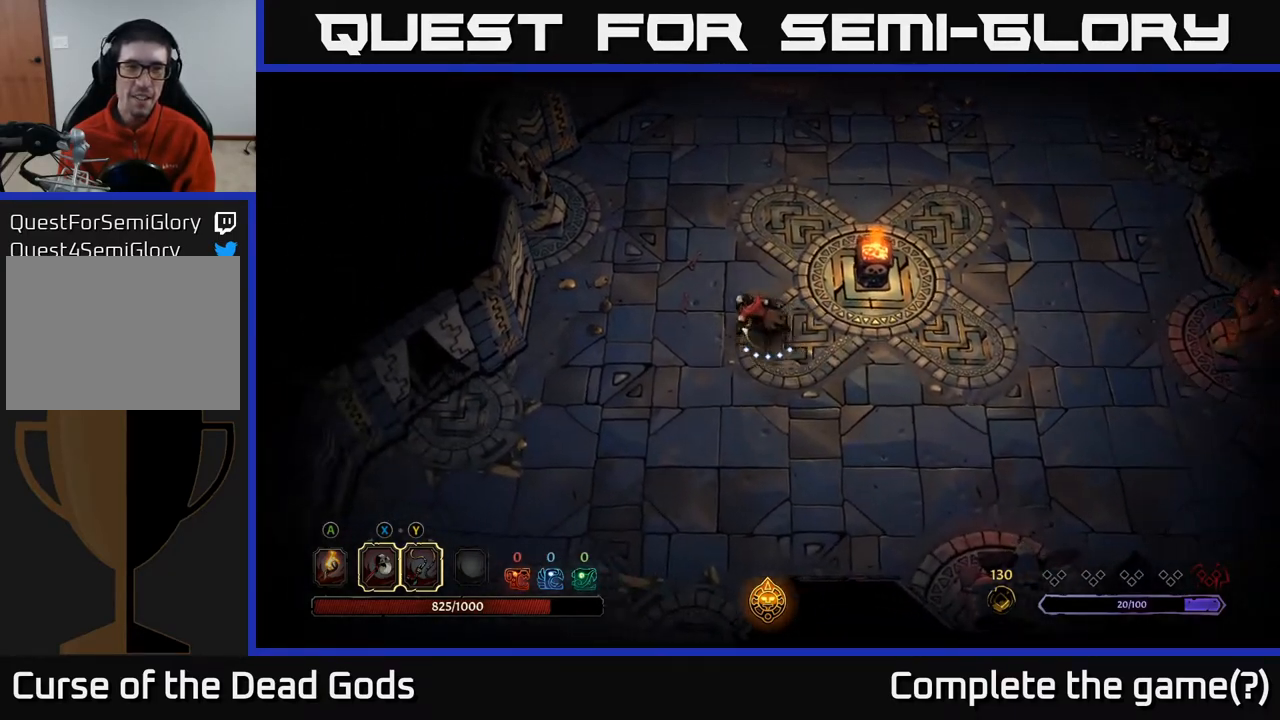
Gameplay with a controller (Xbox layout); each line is a JSON object with the inputs held at the frame after it. "events" lists button and stick changes between this image and that frame as [ms after this image, input, new state], when the widget could be followed in between.
{"buttons": [], "left_stick": "left", "right_stick": "center", "events": []}
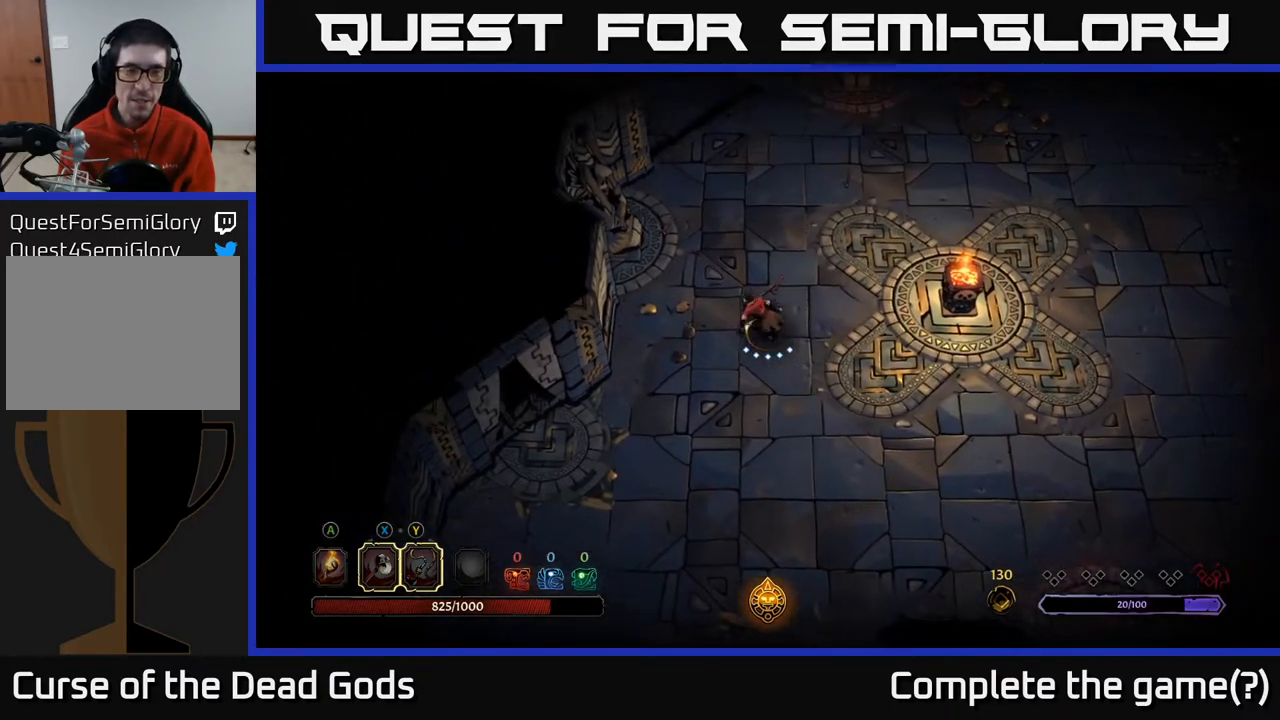
{"buttons": [], "left_stick": "up-left", "right_stick": "center", "events": [[83, "left_stick", "up-left"]]}
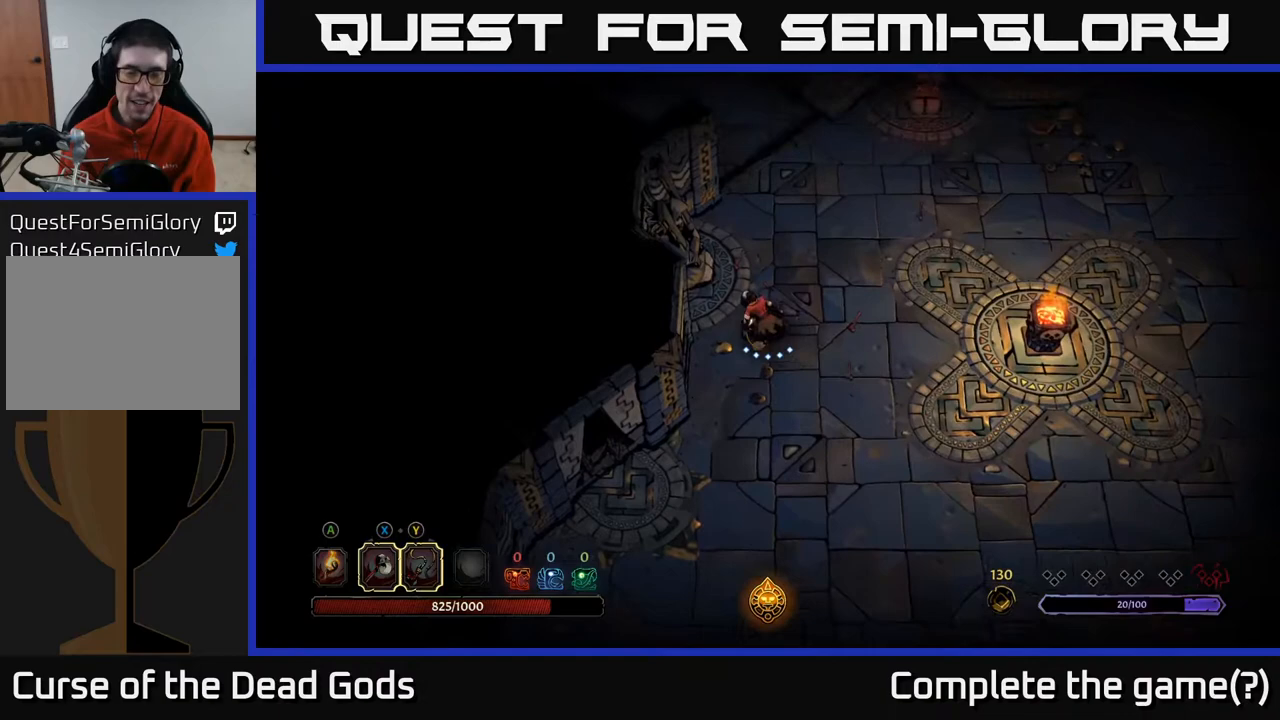
{"buttons": [], "left_stick": "left", "right_stick": "center", "events": [[217, "left_stick", "up"], [467, "left_stick", "left"]]}
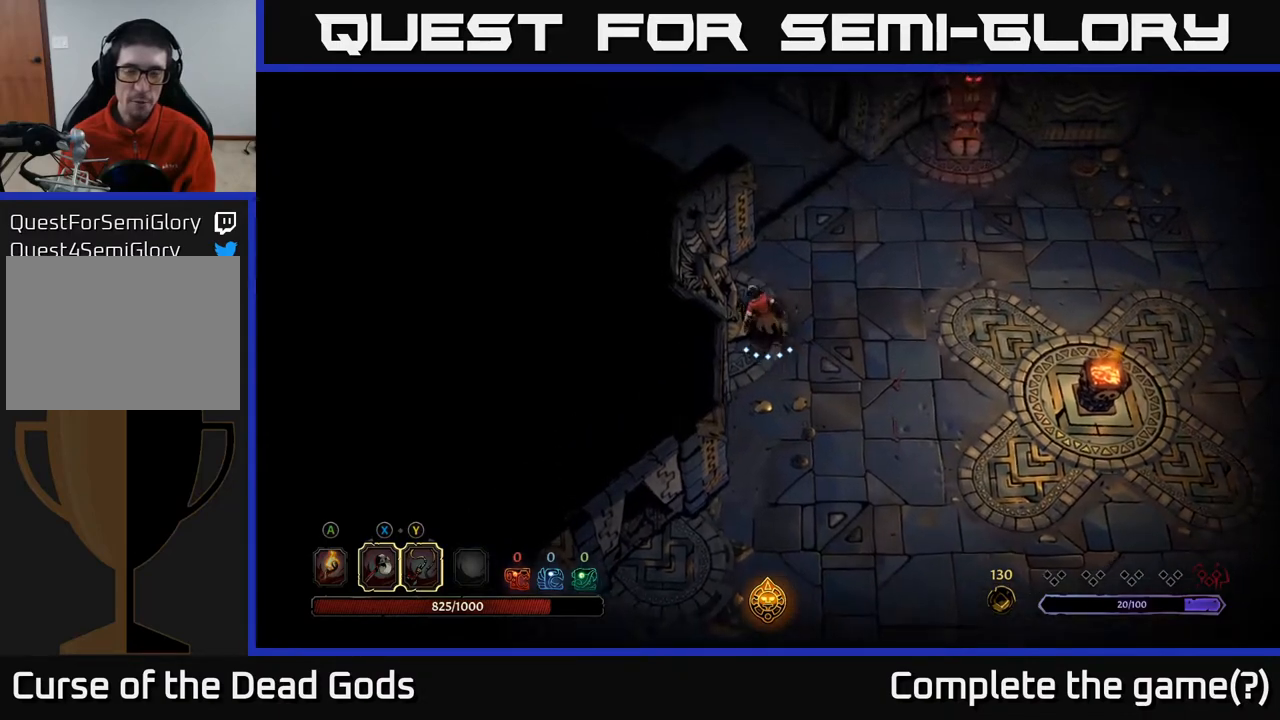
{"buttons": [], "left_stick": "up", "right_stick": "center", "events": [[67, "left_stick", "center"], [133, "left_stick", "up-right"], [467, "left_stick", "up"]]}
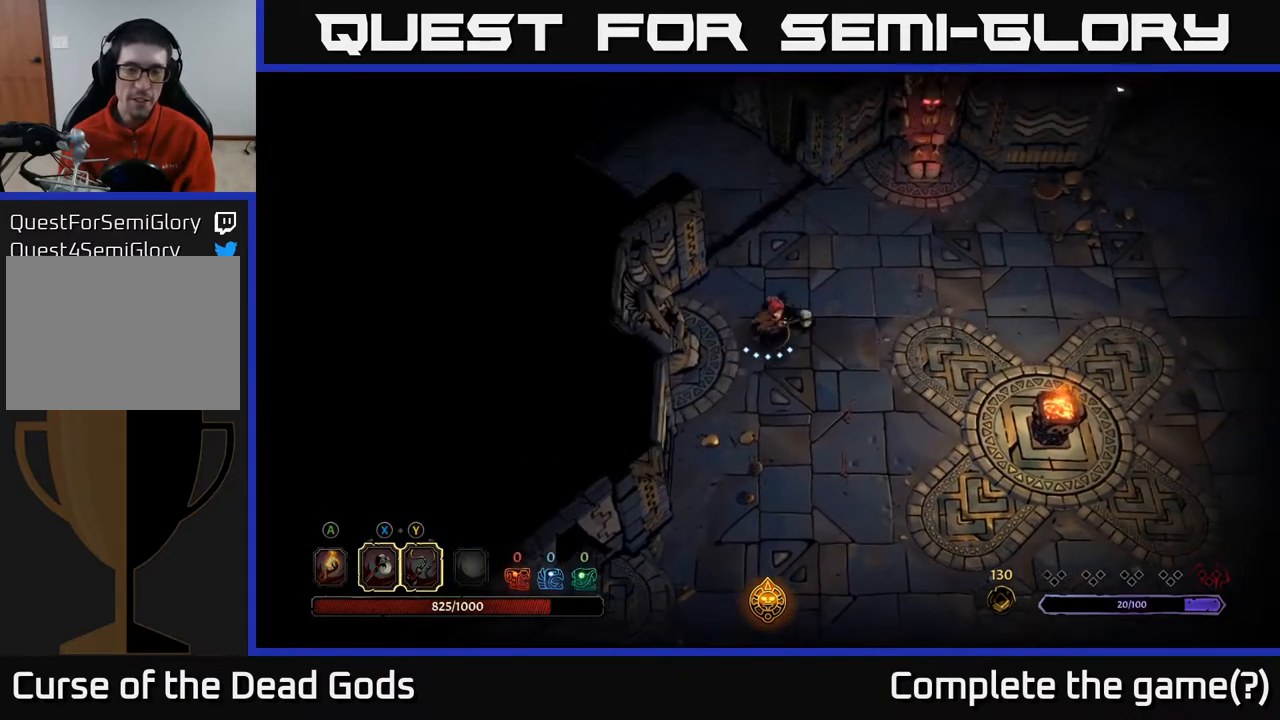
{"buttons": [], "left_stick": "up-left", "right_stick": "center", "events": [[233, "left_stick", "up-right"], [483, "left_stick", "up-left"]]}
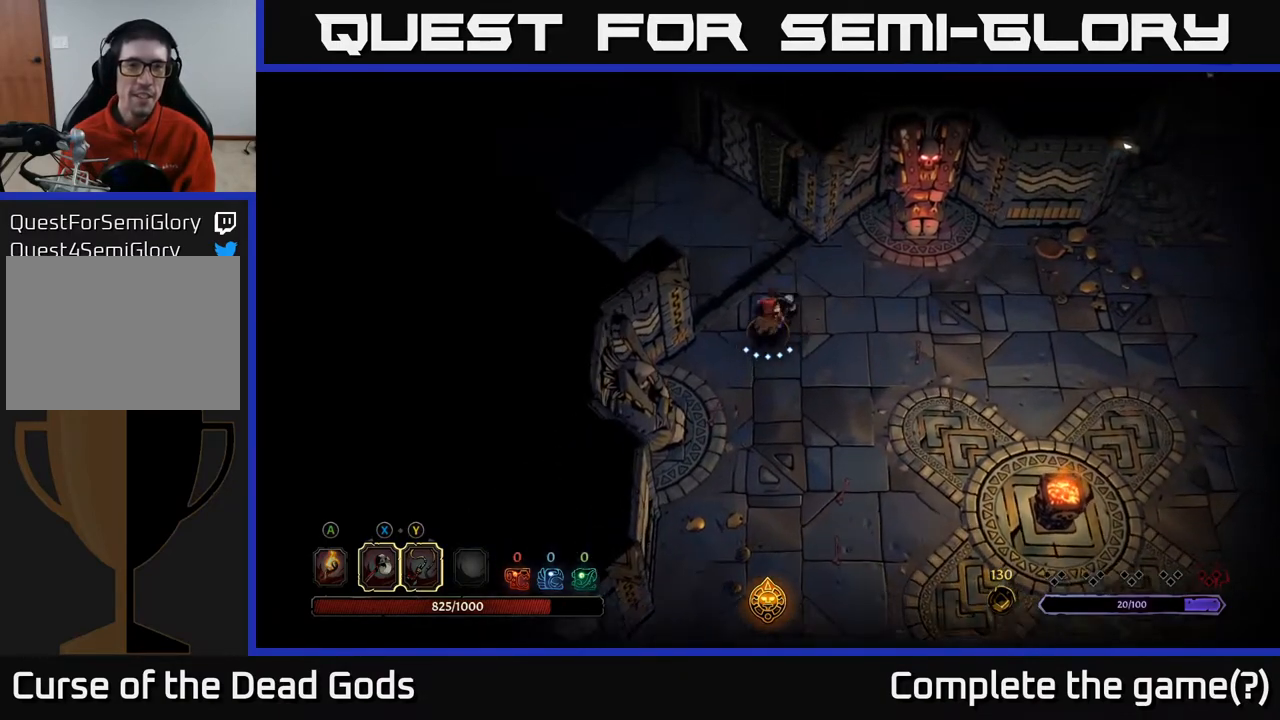
{"buttons": [], "left_stick": "up-left", "right_stick": "center", "events": []}
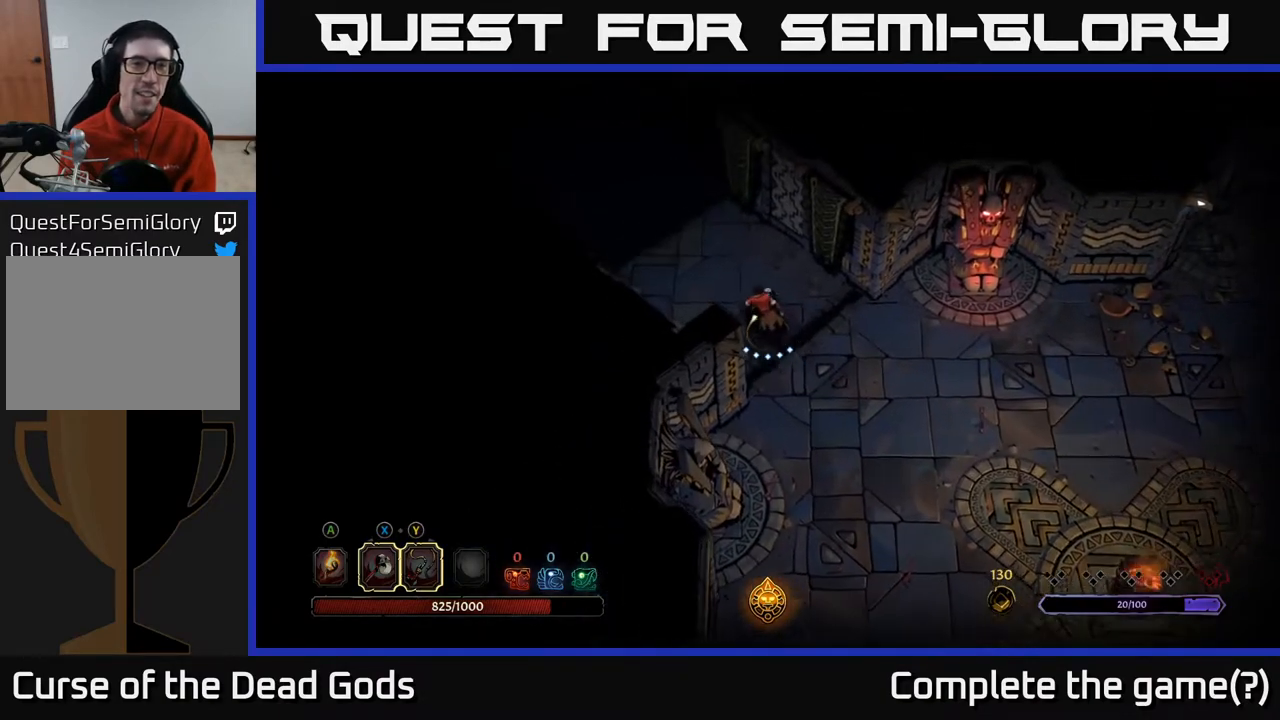
{"buttons": [], "left_stick": "up-left", "right_stick": "center", "events": []}
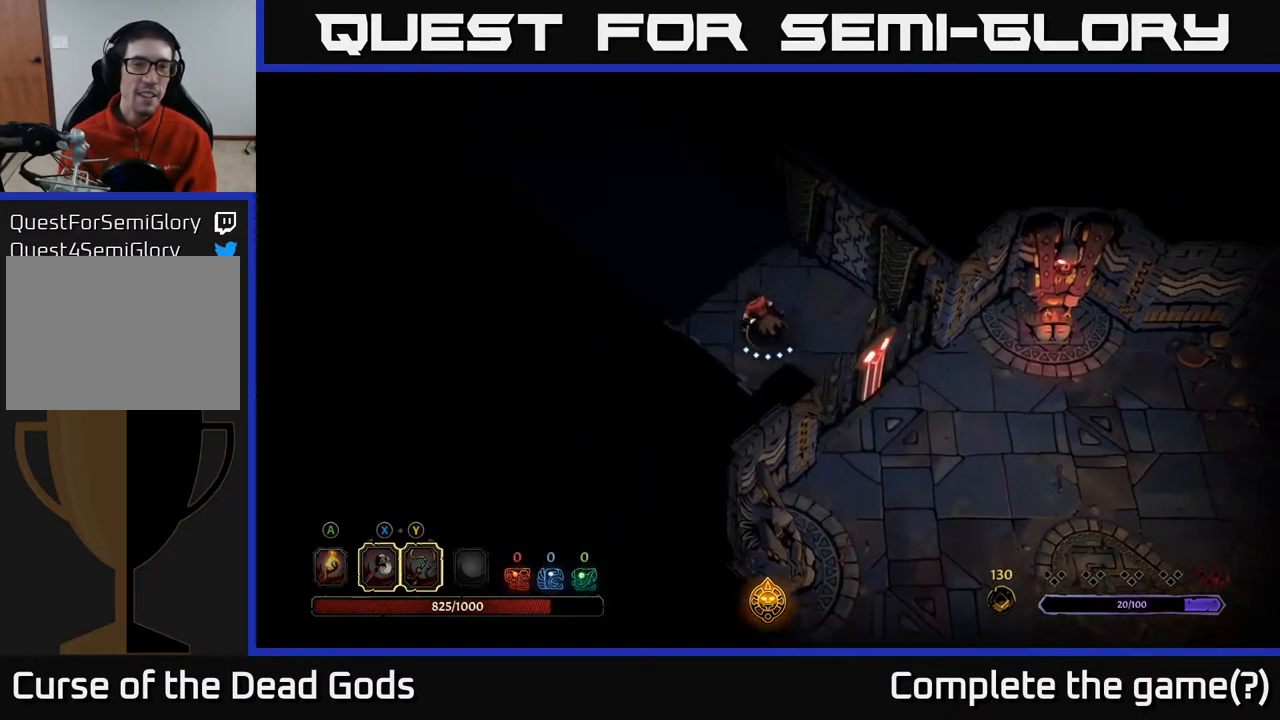
{"buttons": [], "left_stick": "center", "right_stick": "center", "events": [[150, "left_stick", "center"]]}
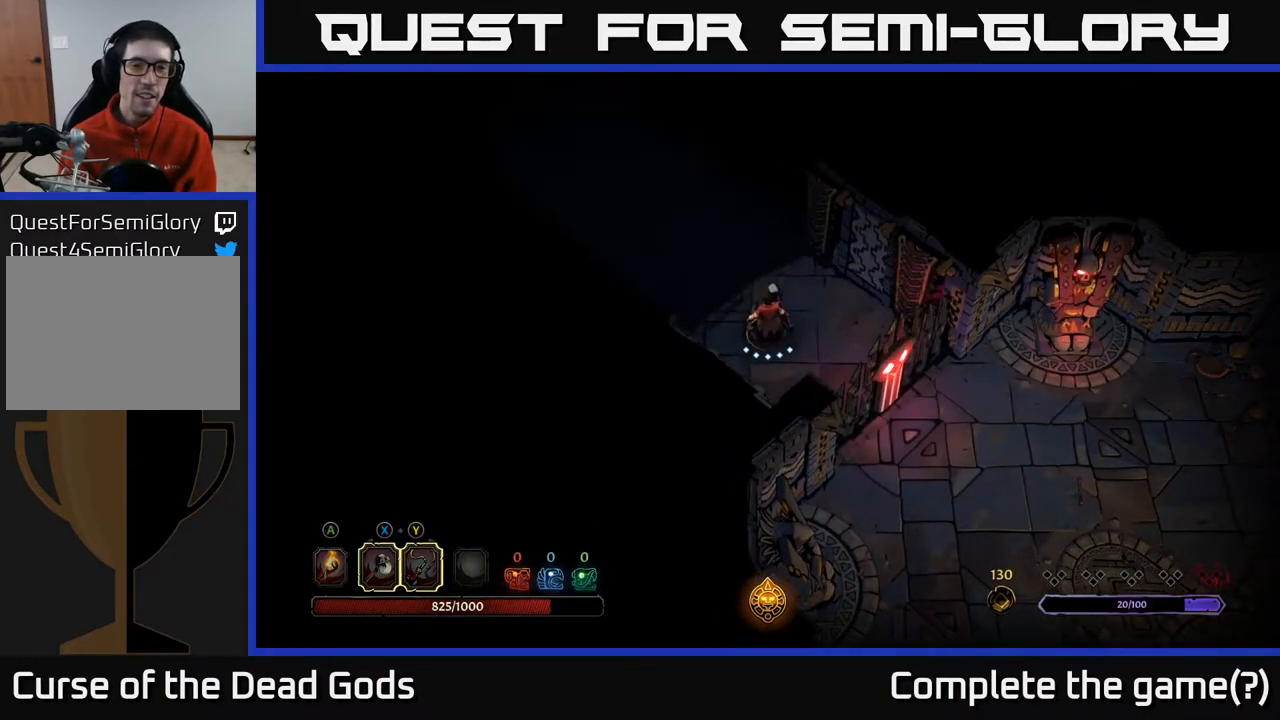
{"buttons": [], "left_stick": "center", "right_stick": "center", "events": []}
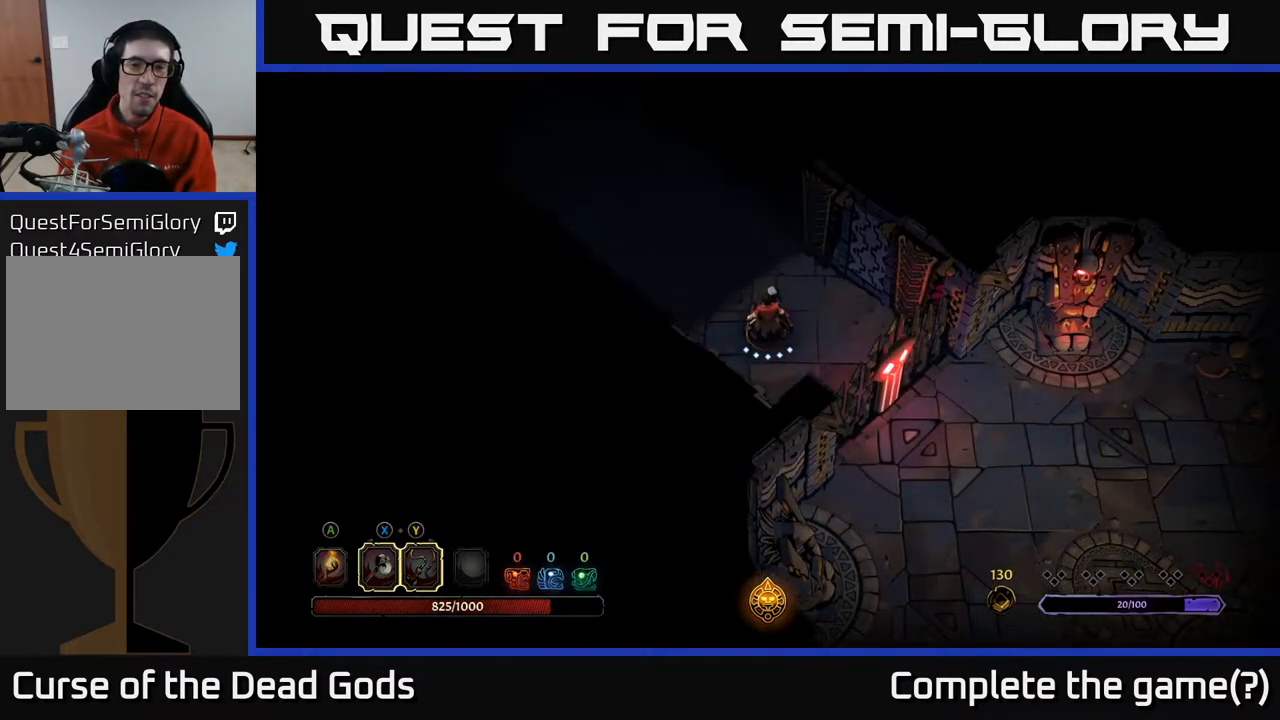
{"buttons": [], "left_stick": "up", "right_stick": "center", "events": [[250, "A", "down"], [317, "A", "up"], [483, "left_stick", "up"]]}
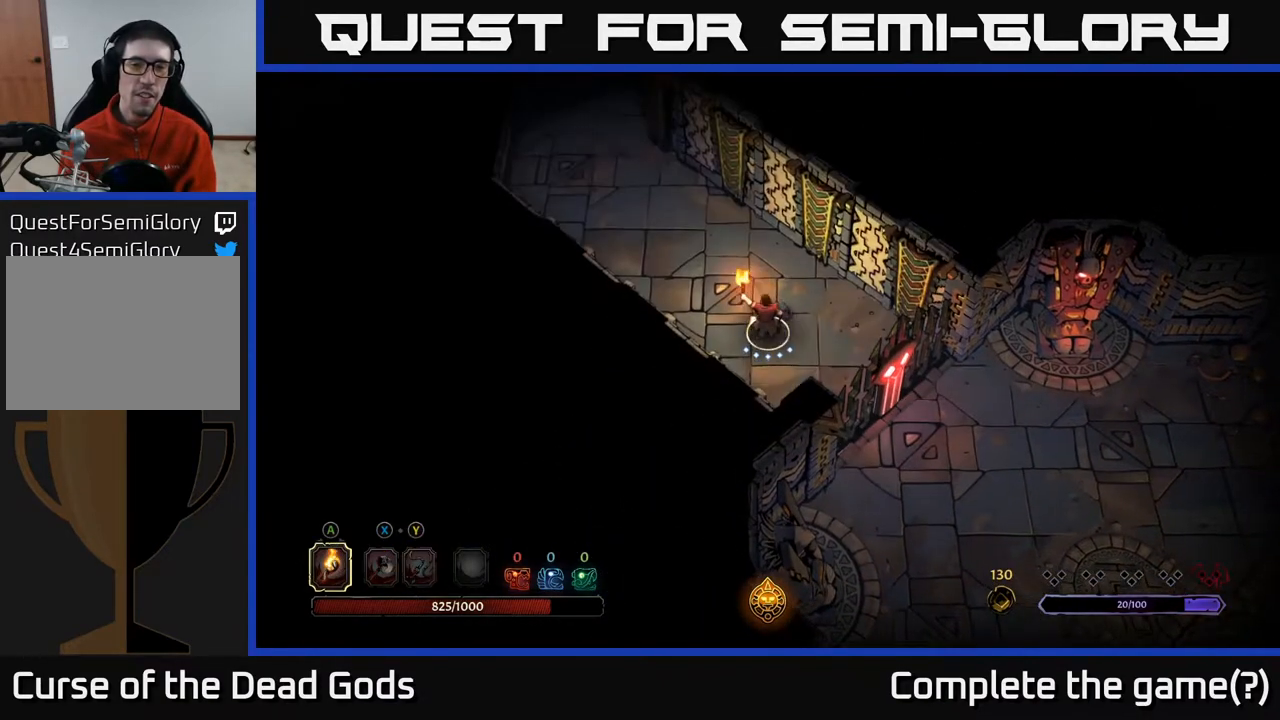
{"buttons": [], "left_stick": "up-left", "right_stick": "center", "events": [[133, "left_stick", "up-left"]]}
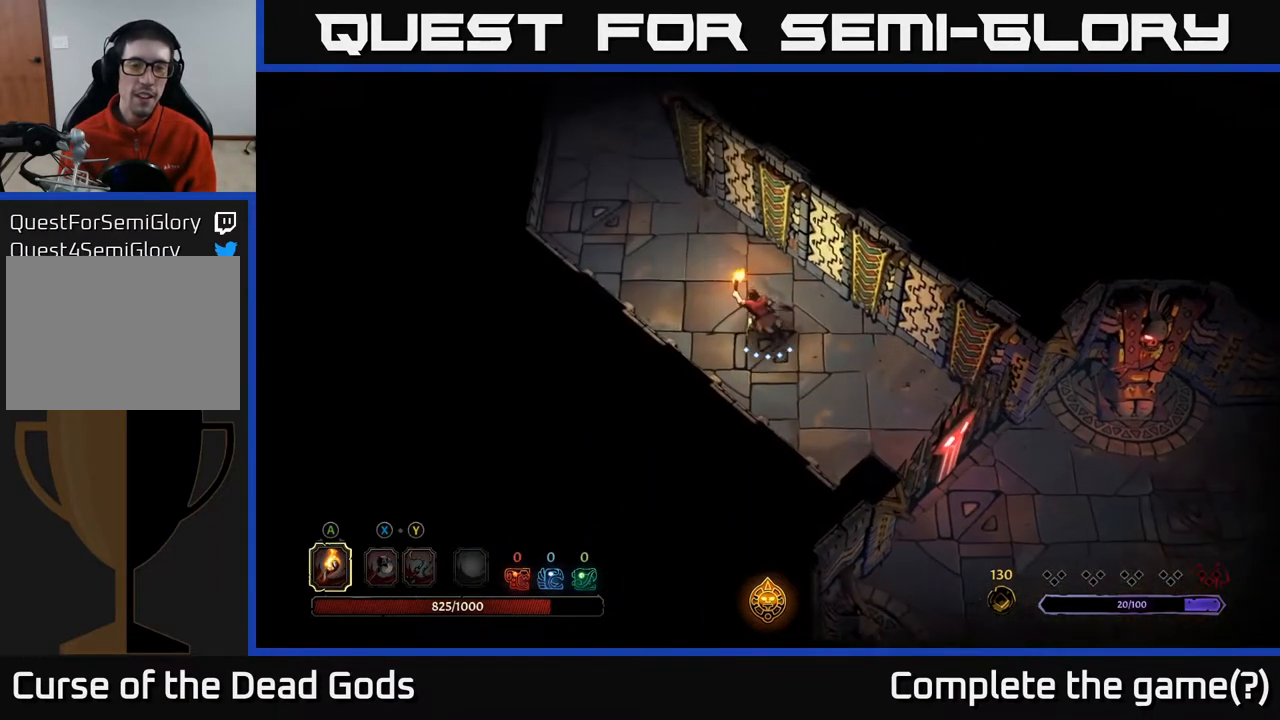
{"buttons": [], "left_stick": "up-left", "right_stick": "center", "events": []}
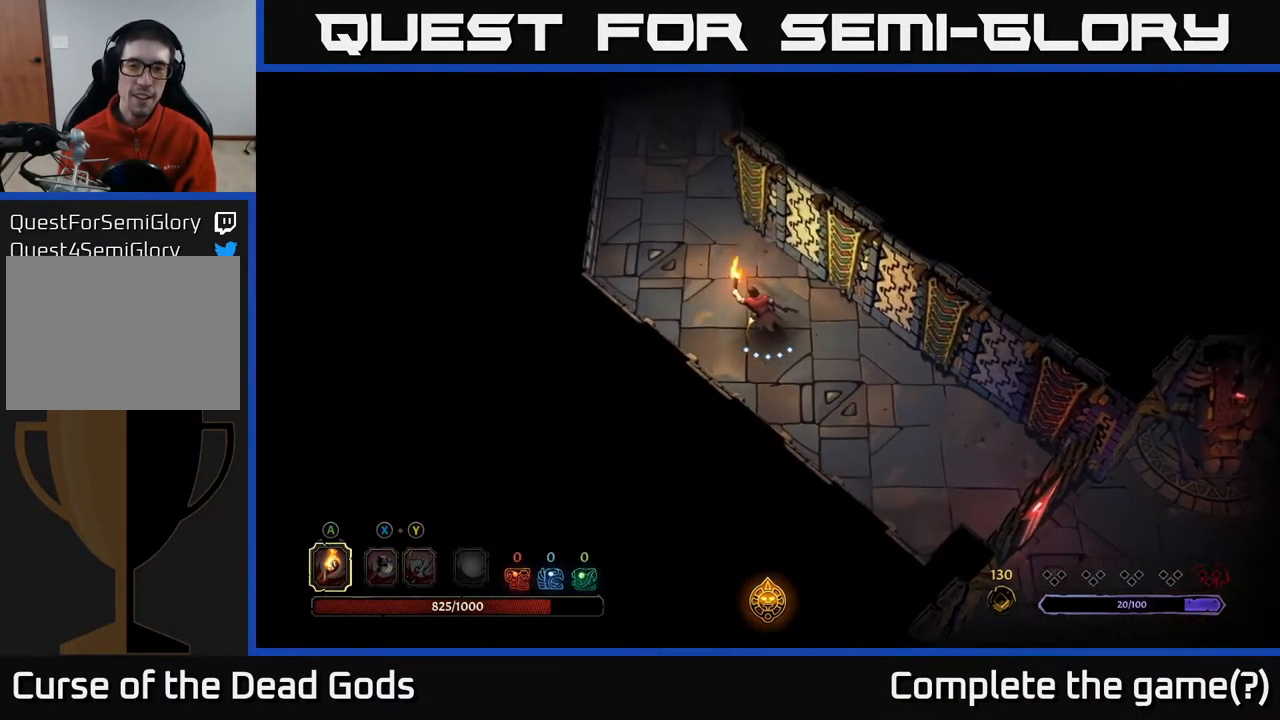
{"buttons": [], "left_stick": "up-left", "right_stick": "center", "events": []}
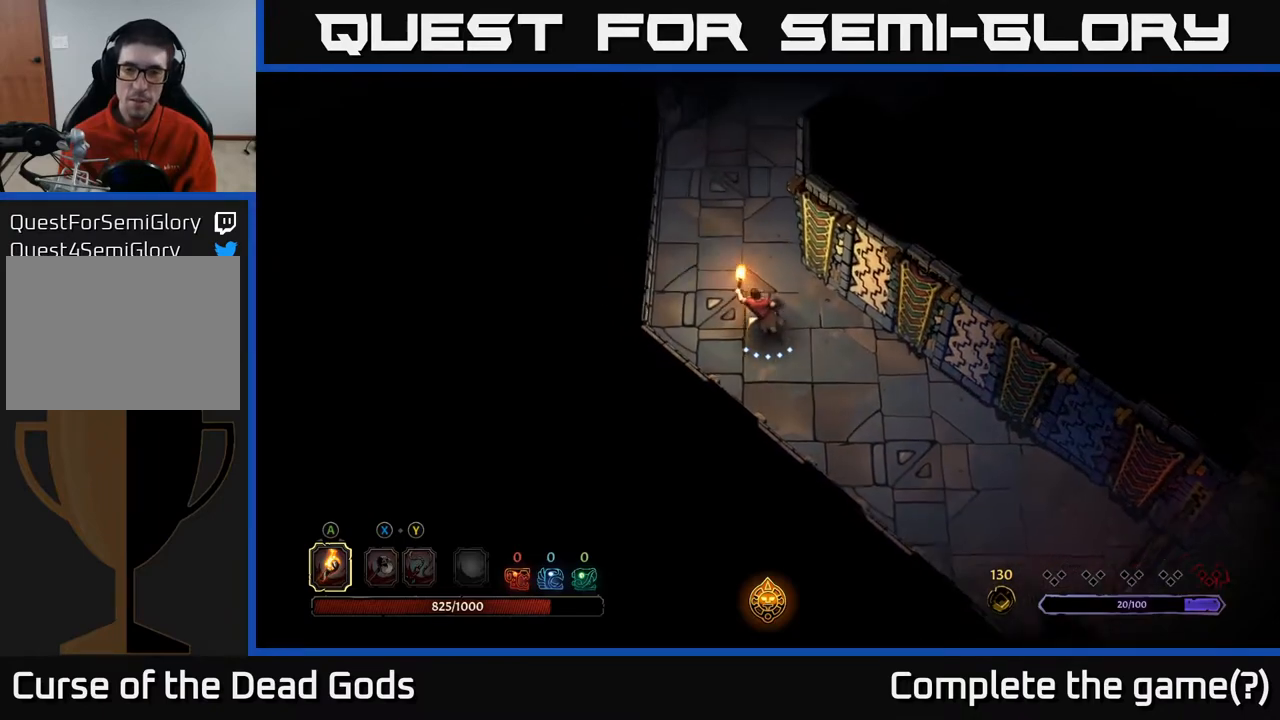
{"buttons": [], "left_stick": "up", "right_stick": "center", "events": [[267, "left_stick", "up"]]}
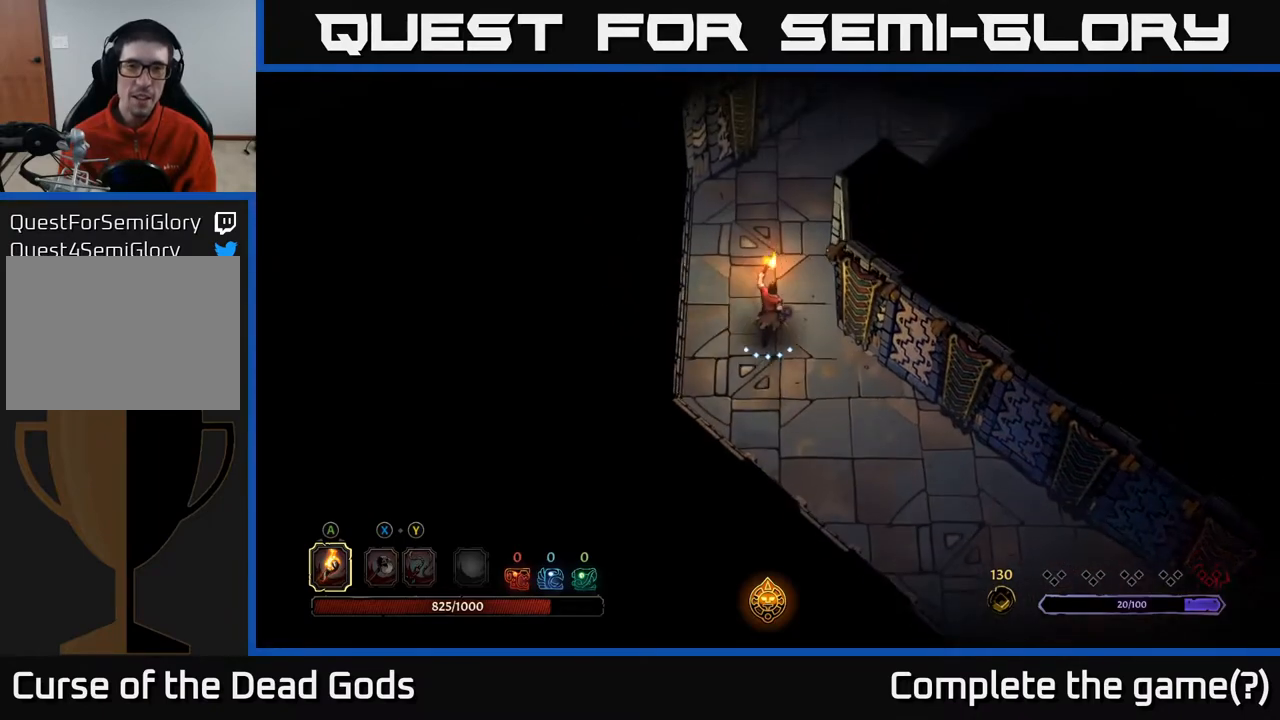
{"buttons": [], "left_stick": "up", "right_stick": "center", "events": []}
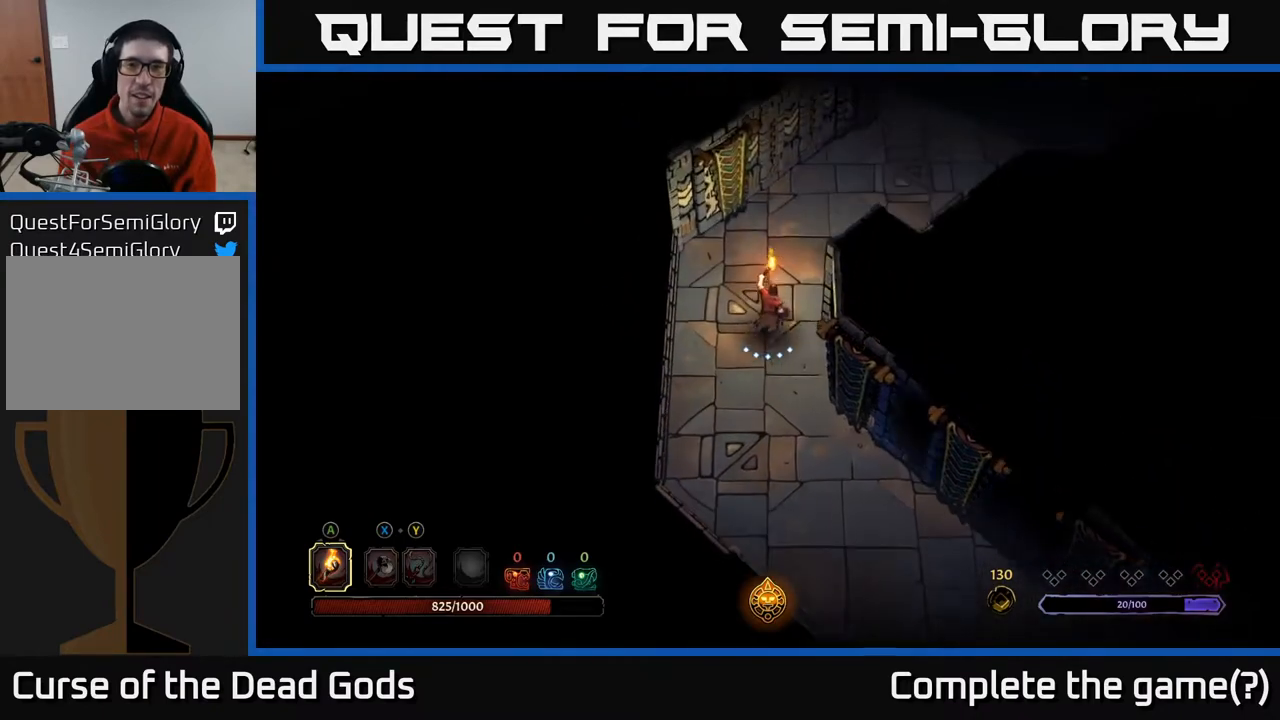
{"buttons": [], "left_stick": "up-right", "right_stick": "center", "events": [[283, "left_stick", "up-right"]]}
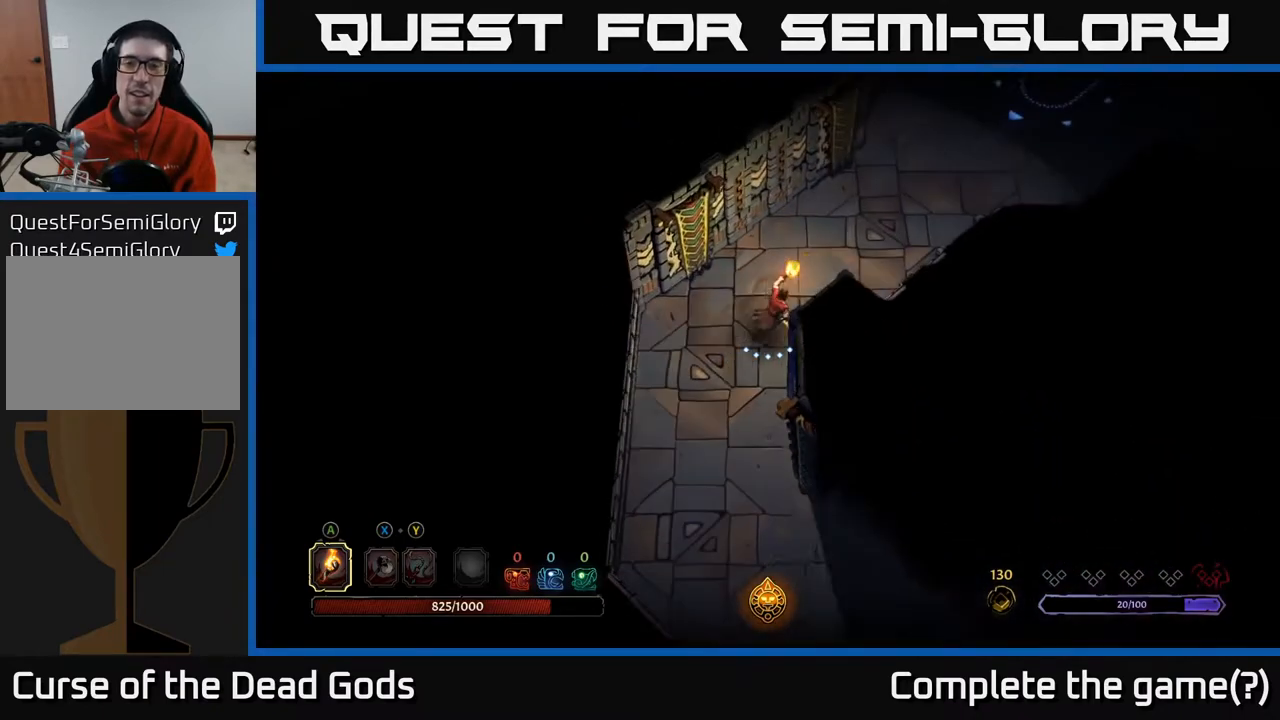
{"buttons": [], "left_stick": "up-right", "right_stick": "center", "events": []}
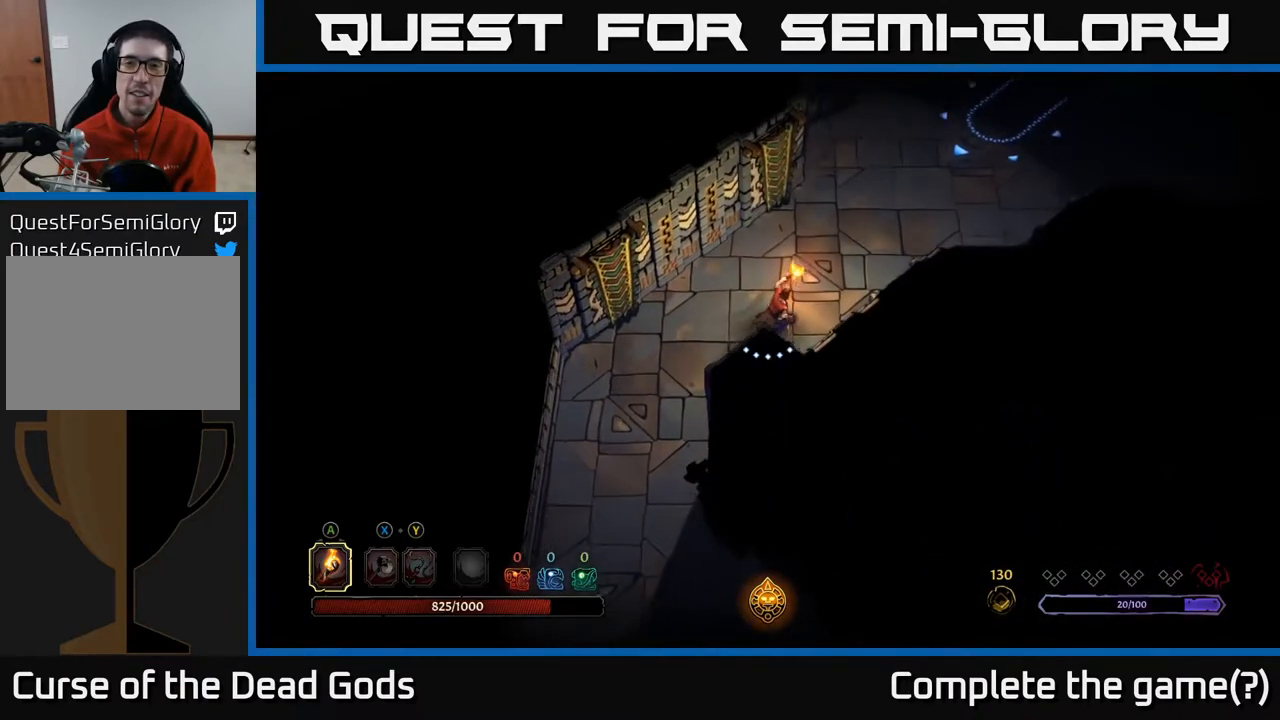
{"buttons": [], "left_stick": "up-right", "right_stick": "center", "events": []}
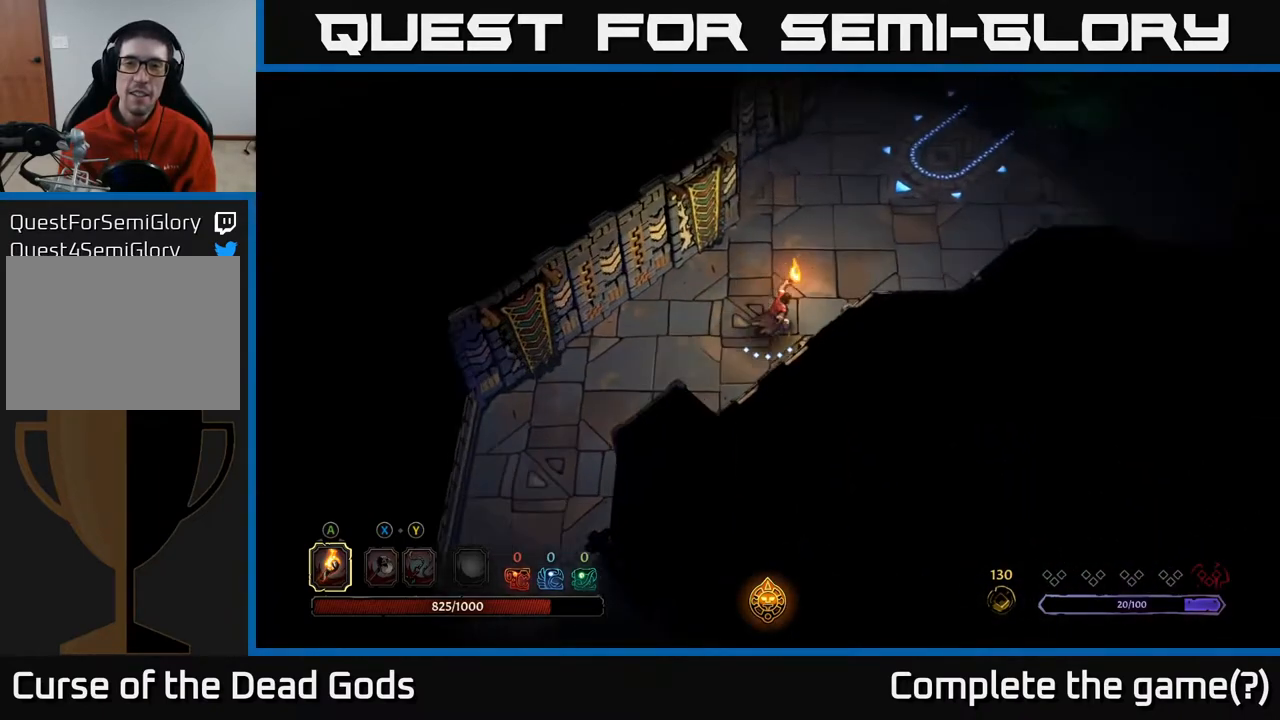
{"buttons": [], "left_stick": "up-right", "right_stick": "center", "events": []}
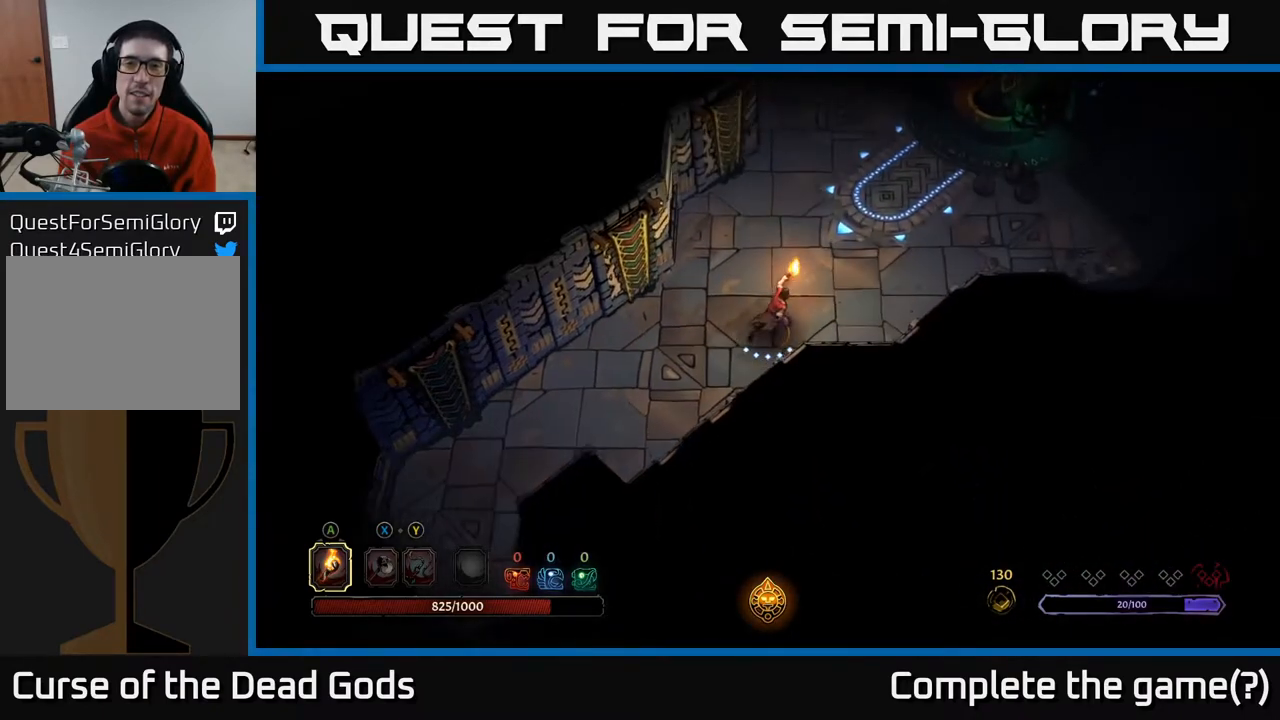
{"buttons": [], "left_stick": "up-right", "right_stick": "center", "events": []}
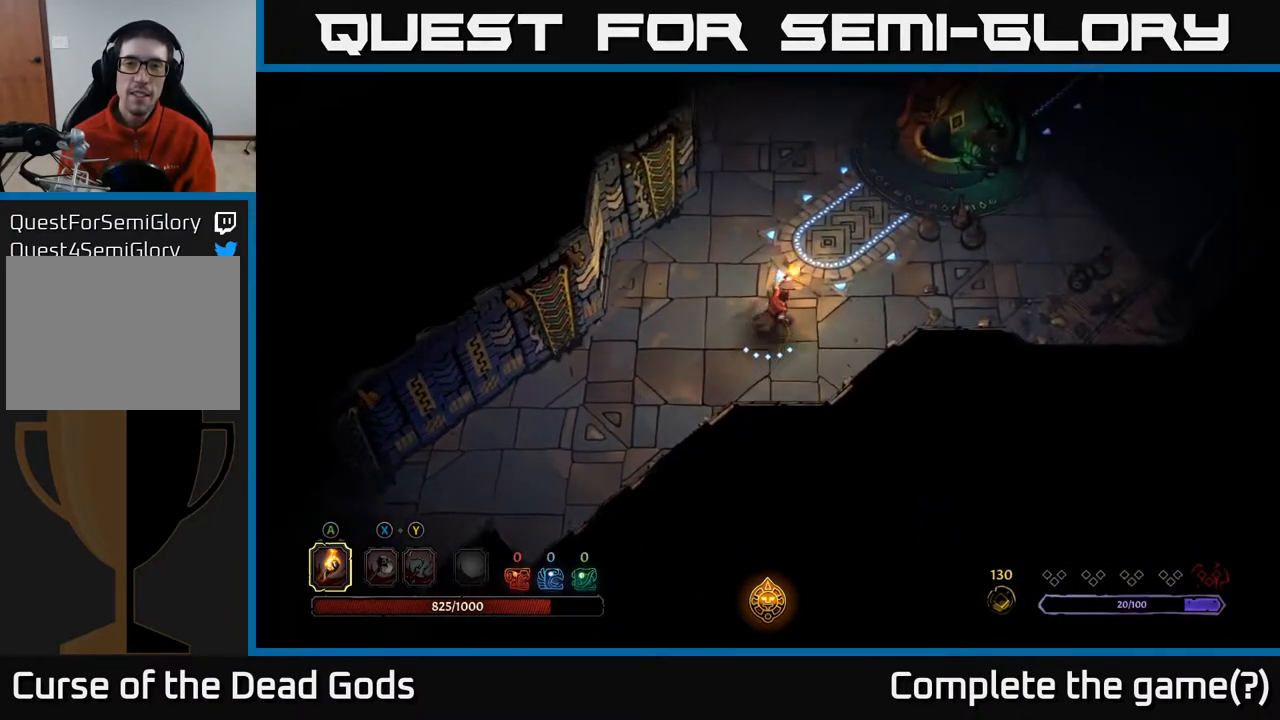
{"buttons": [], "left_stick": "up-right", "right_stick": "center", "events": []}
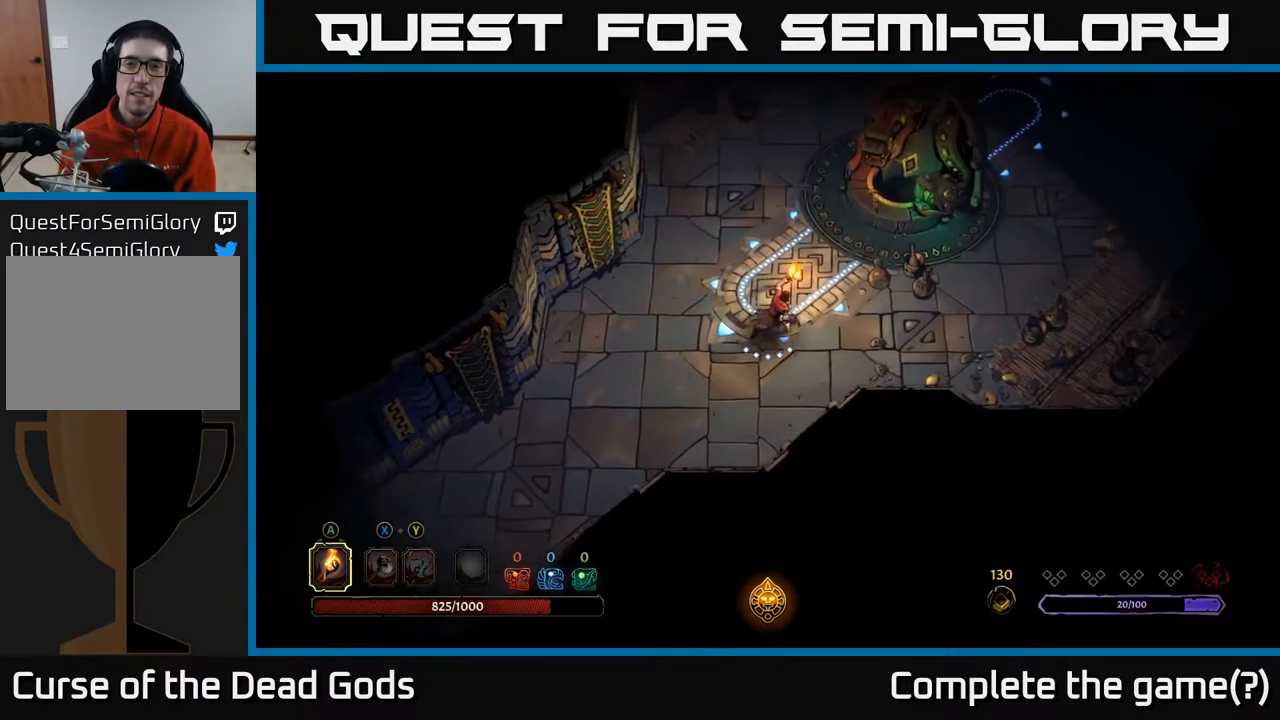
{"buttons": [], "left_stick": "up-right", "right_stick": "center", "events": []}
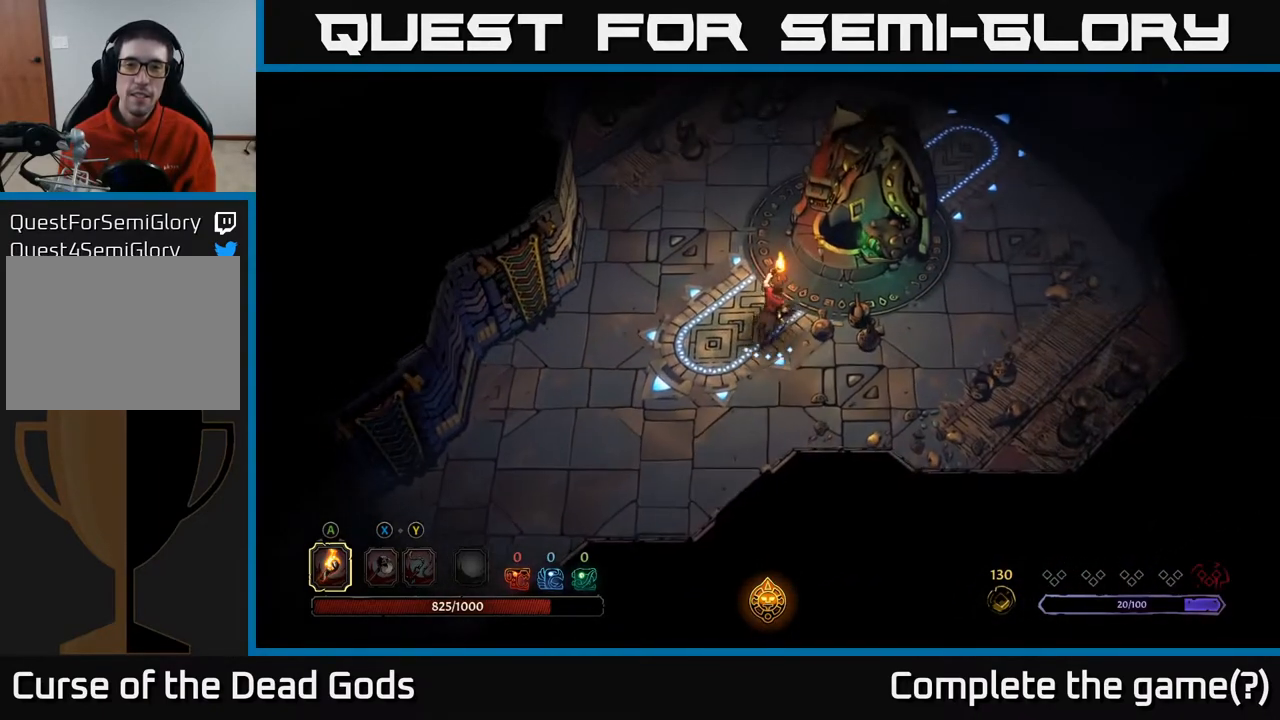
{"buttons": [], "left_stick": "center", "right_stick": "center", "events": [[250, "left_stick", "center"]]}
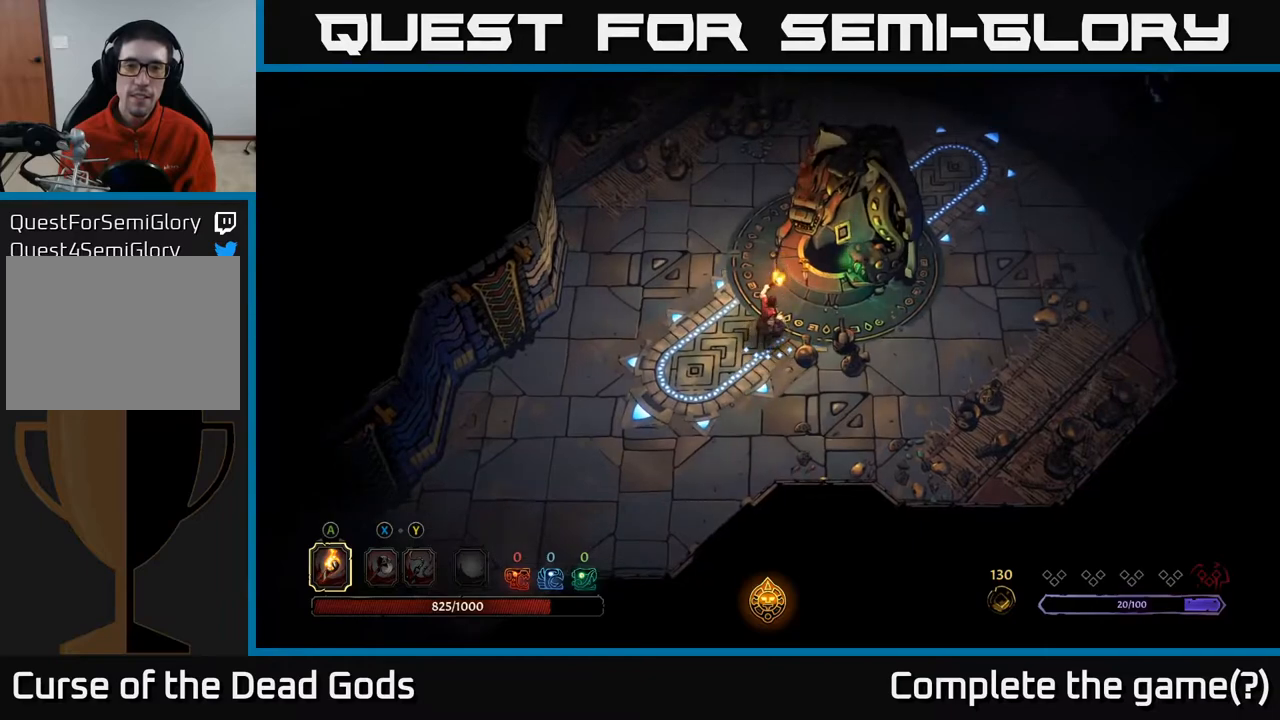
{"buttons": [], "left_stick": "center", "right_stick": "center", "events": [[200, "left_stick", "up-right"], [467, "left_stick", "center"]]}
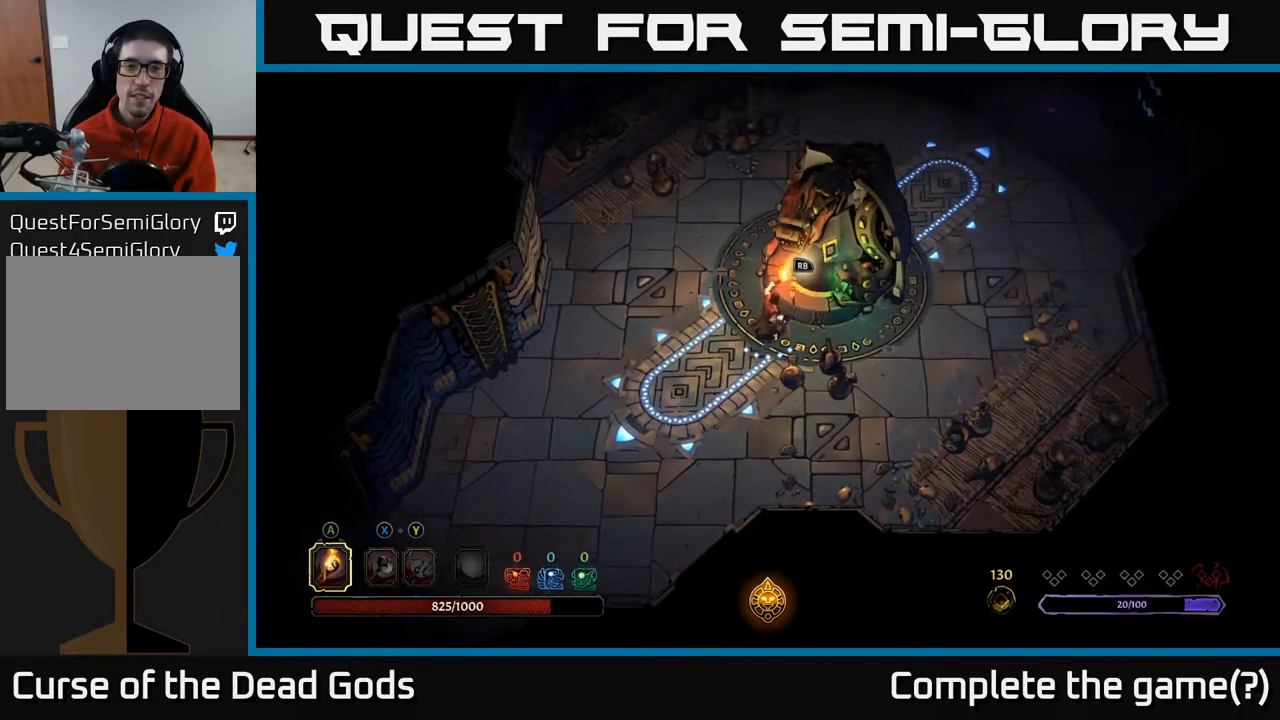
{"buttons": [], "left_stick": "center", "right_stick": "center", "events": [[350, "R1", "down"], [433, "R1", "up"]]}